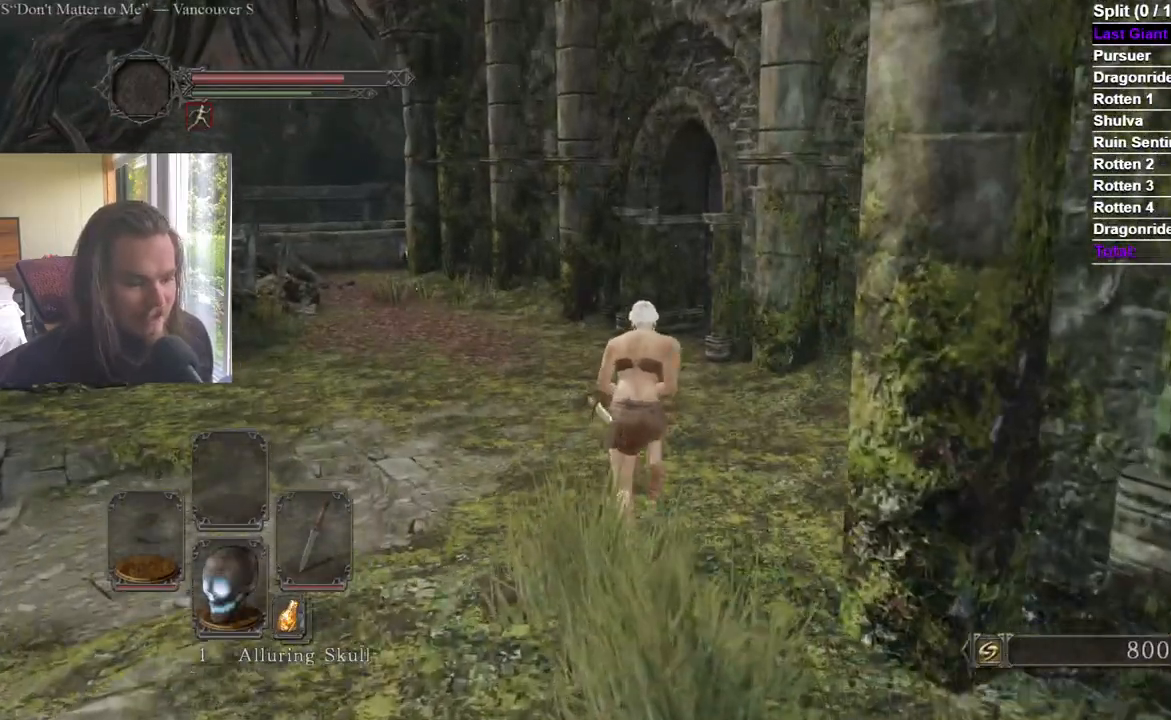
Gameplay with a controller (Xbox layout); each line is a JSON object with the inputs held at the frame after it. "events" lists button and stick changes between this image and that frame as [ms after this image, input, new state], when the widget could be followed in between.
{"buttons": [], "left_stick": "up", "right_stick": "center", "events": []}
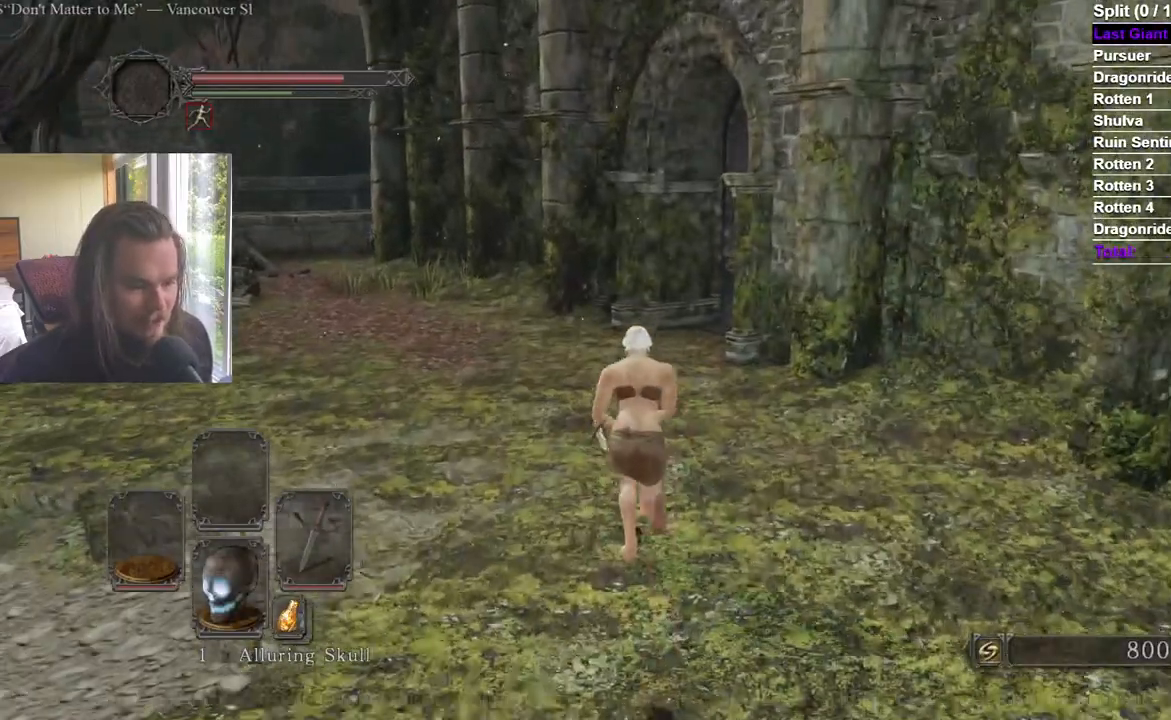
{"buttons": [], "left_stick": "up", "right_stick": "right", "events": [[151, "A", "down"], [201, "A", "up"], [401, "right_stick", "right"]]}
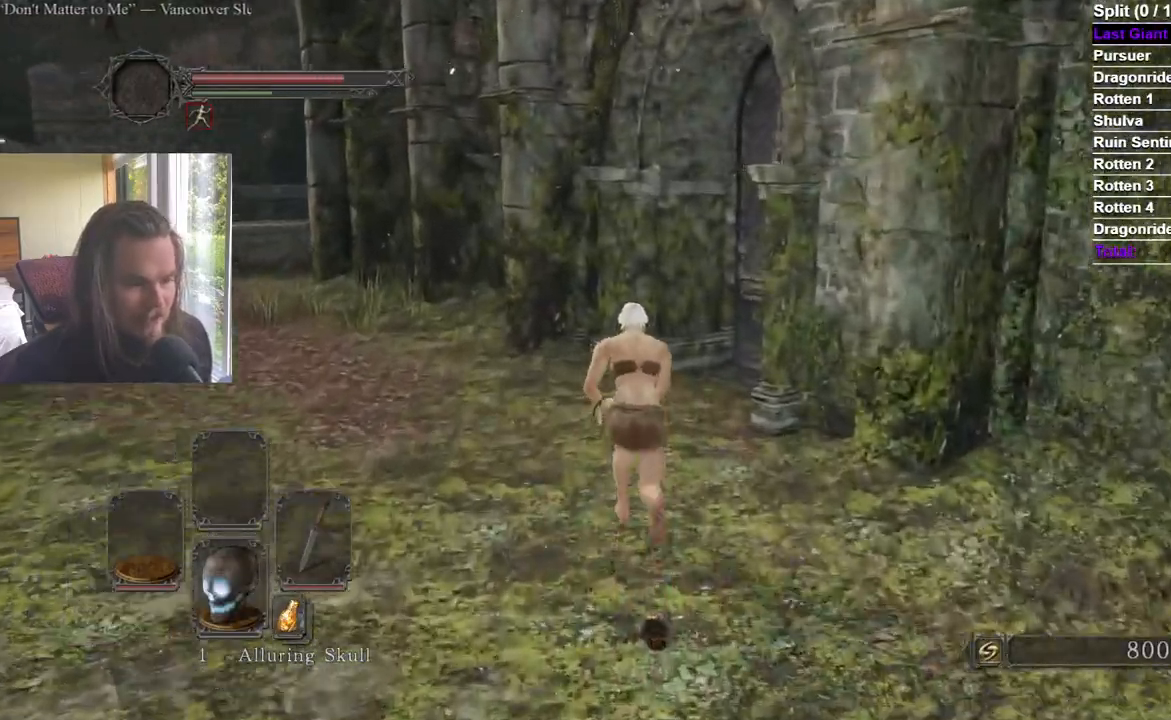
{"buttons": [], "left_stick": "up", "right_stick": "right"}
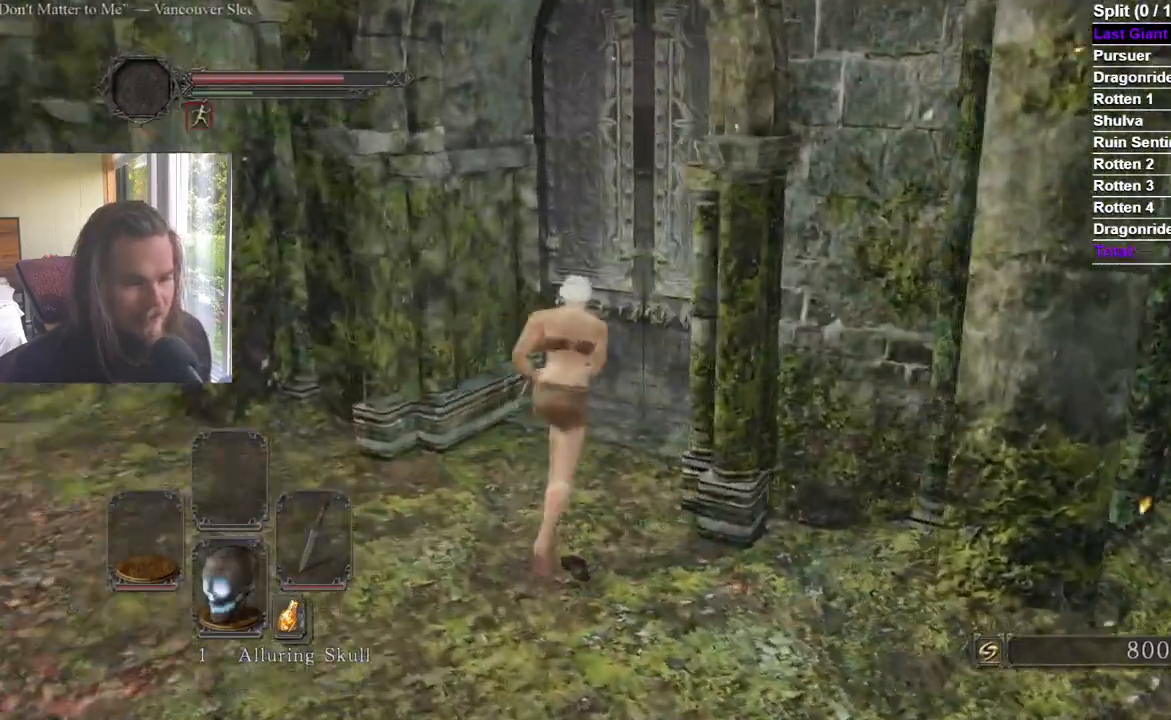
{"buttons": ["A"], "left_stick": "center", "right_stick": "center"}
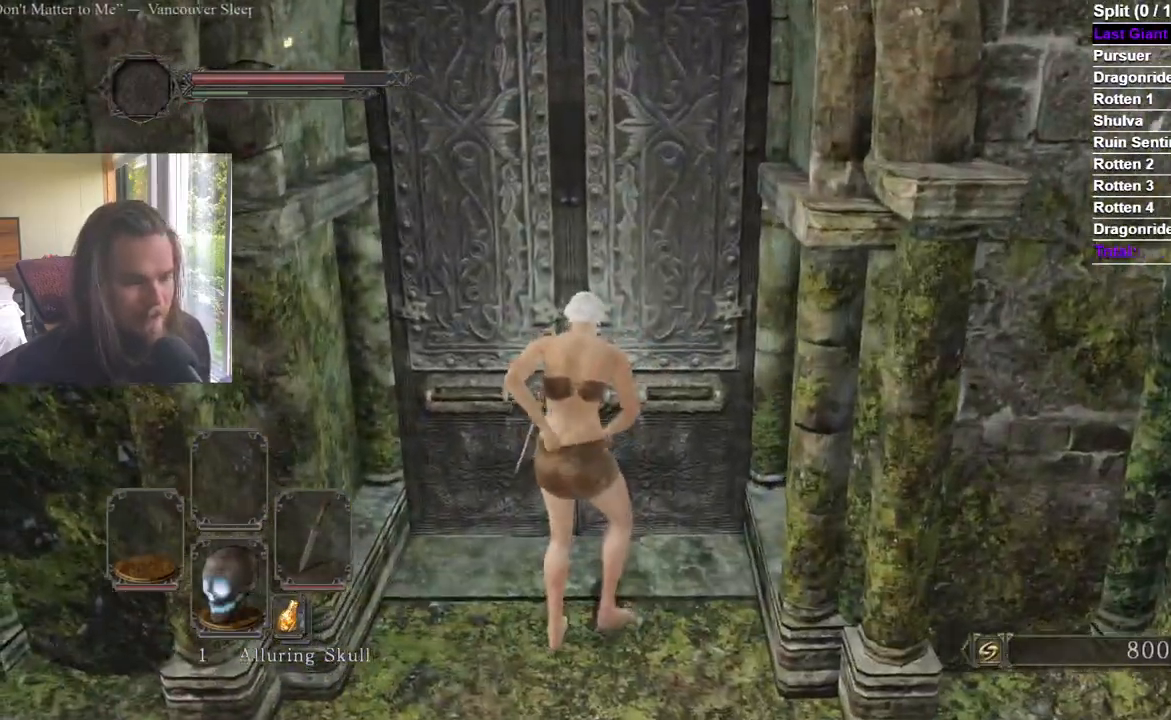
{"buttons": [], "left_stick": "center", "right_stick": "center", "events": [[33, "A", "up"], [117, "A", "down"], [284, "A", "up"], [350, "L2", "down"], [434, "L2", "up"]]}
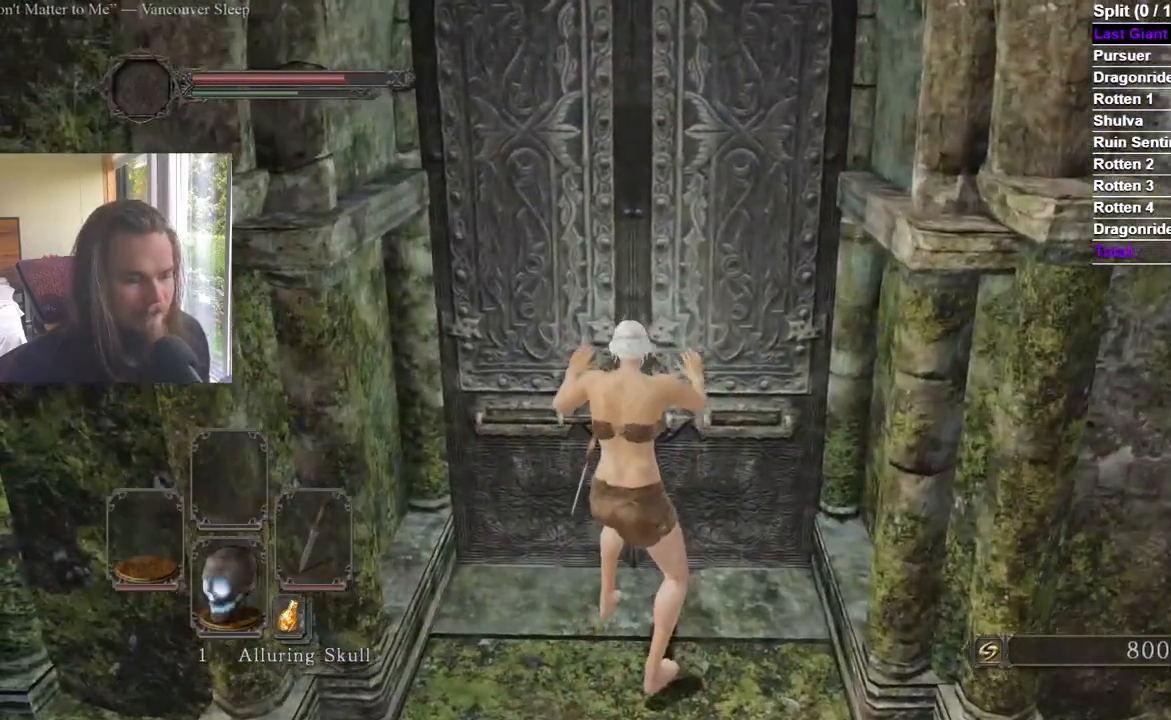
{"buttons": [], "left_stick": "center", "right_stick": "center"}
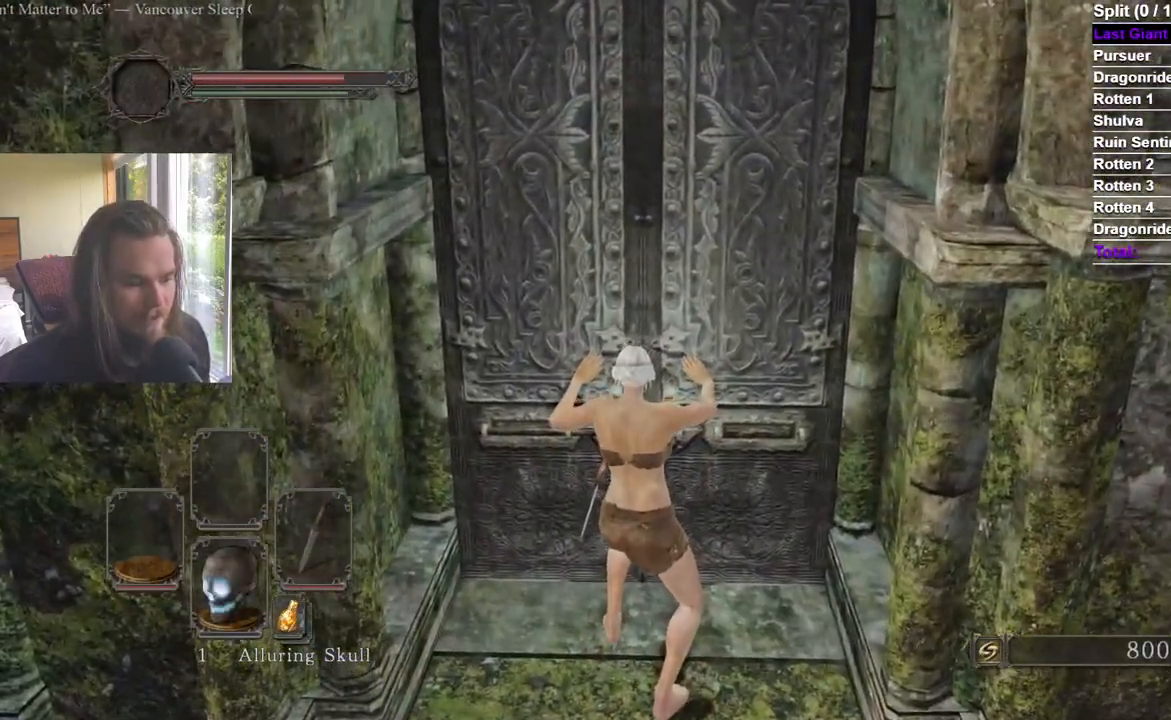
{"buttons": [], "left_stick": "center", "right_stick": "left", "events": [[450, "right_stick", "left"]]}
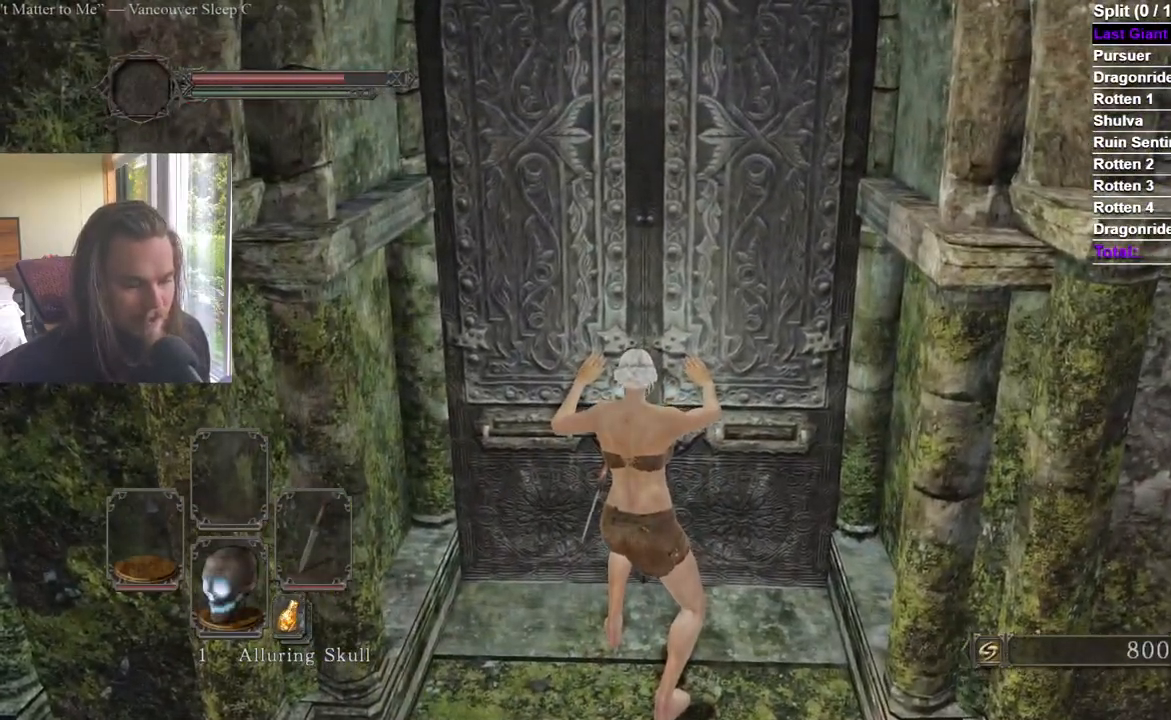
{"buttons": [], "left_stick": "center", "right_stick": "center"}